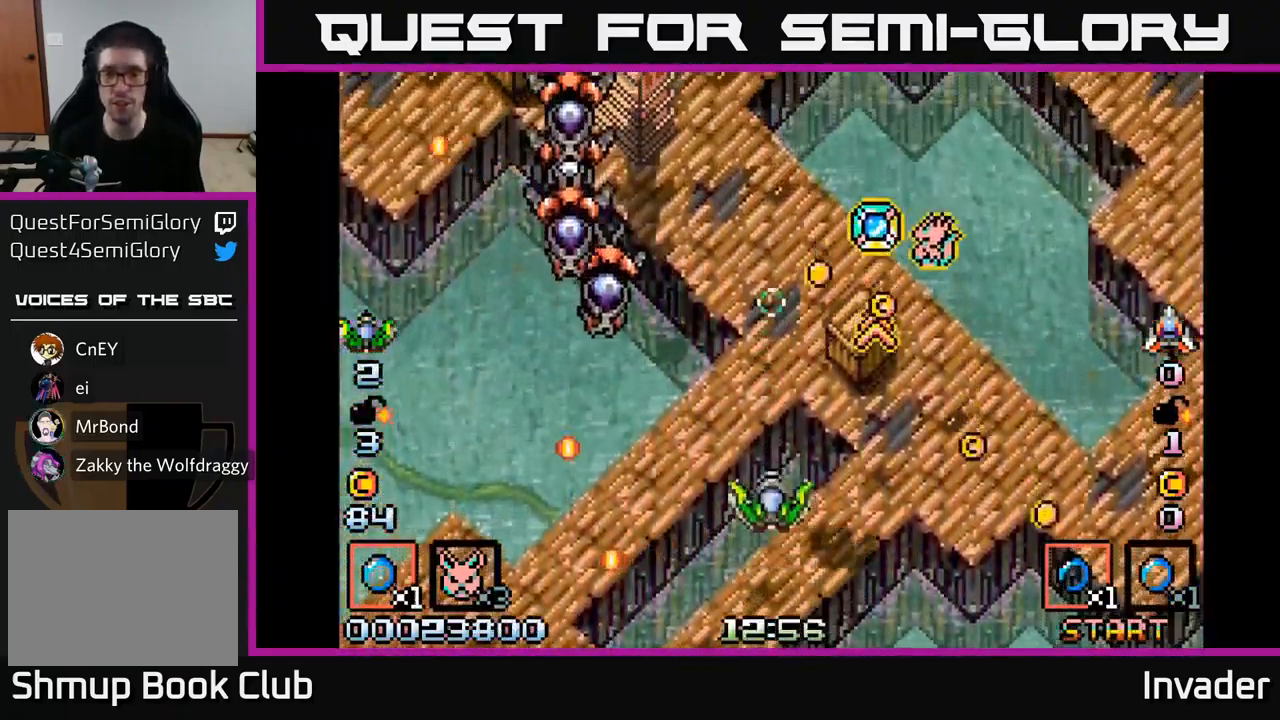
Gameplay with a controller (Xbox layout); each line is a JSON object with the inputs held at the frame after it. "events" lists button and stick changes between this image and that frame as [ms after this image, input, new state], when the widget could be followed in between. Not read: left_stick.
{"buttons": ["B"], "right_stick": "center", "events": [[83, "B", "up"], [83, "DPAD_UP", "down"], [183, "DPAD_RIGHT", "up"], [200, "DPAD_UP", "up"], [216, "B", "down"], [283, "DPAD_DOWN", "down"], [283, "DPAD_RIGHT", "down"], [317, "B", "up"], [317, "DPAD_DOWN", "up"], [400, "DPAD_RIGHT", "up"], [400, "DPAD_UP", "down"], [417, "B", "down"], [417, "DPAD_RIGHT", "down"], [450, "DPAD_UP", "up"], [500, "DPAD_RIGHT", "up"]]}
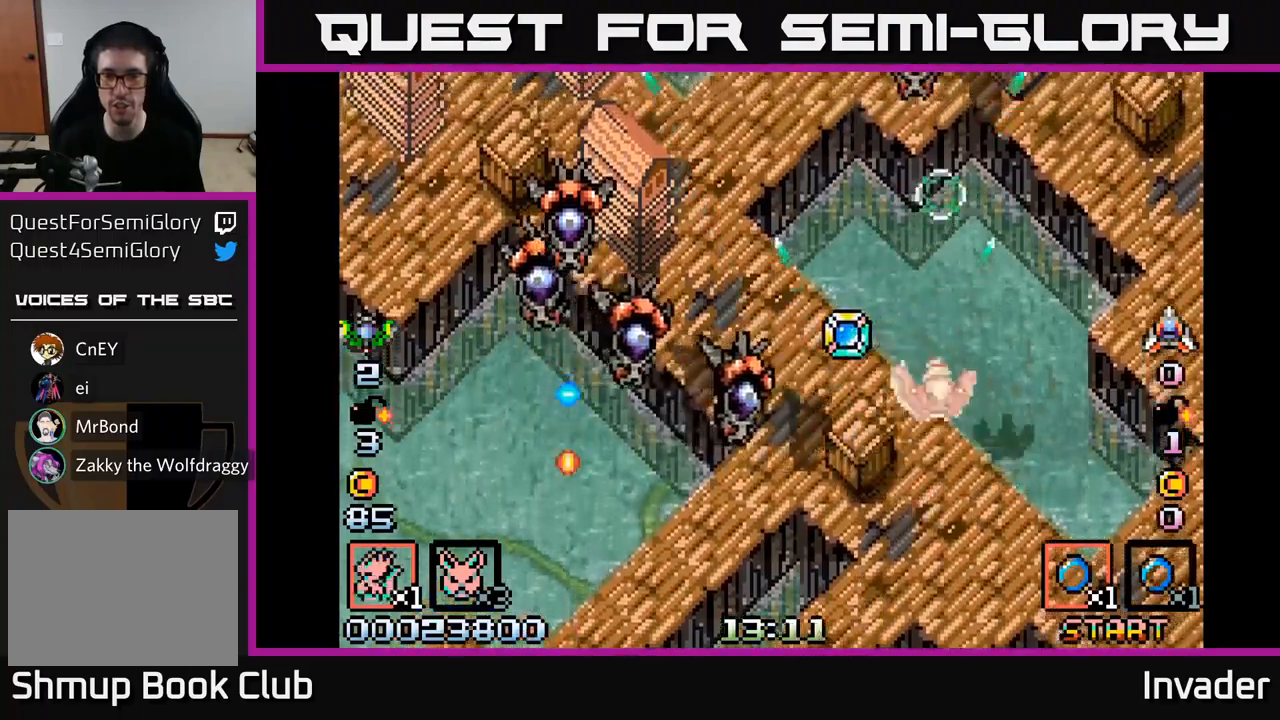
{"buttons": ["DPAD_DOWN", "DPAD_LEFT"], "right_stick": "center"}
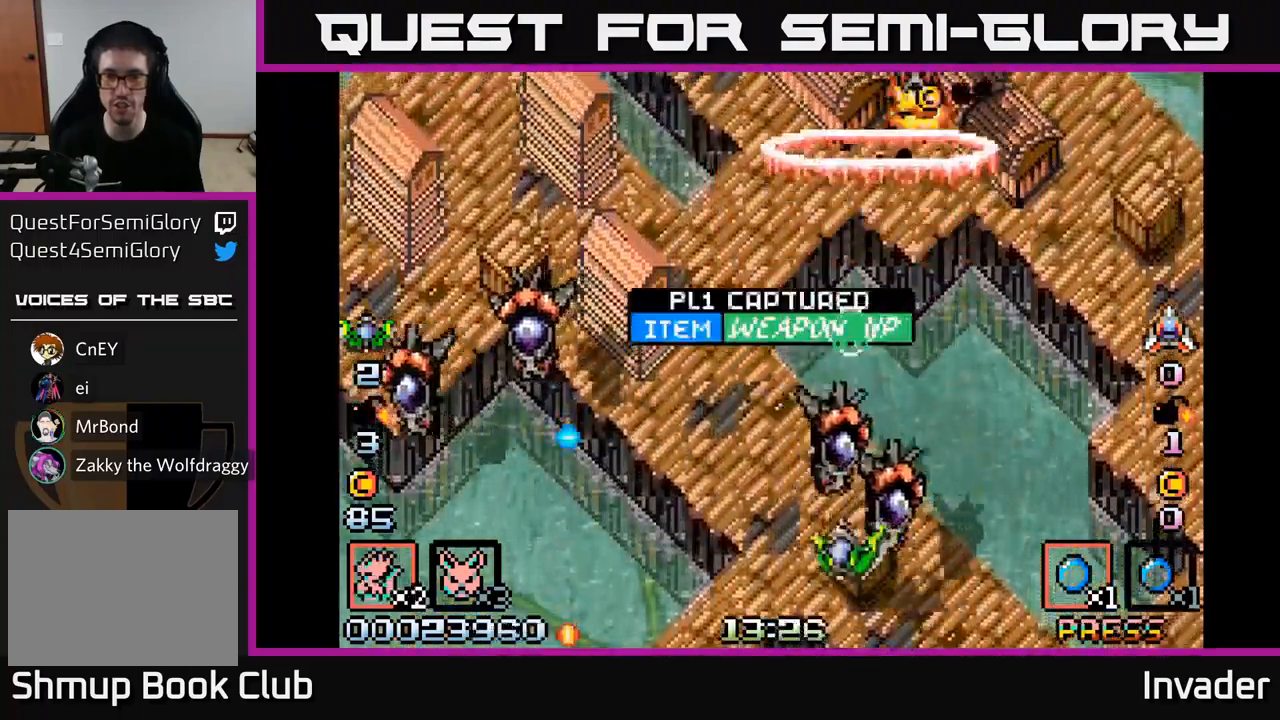
{"buttons": ["B"], "right_stick": "center", "events": [[17, "DPAD_DOWN", "up"], [50, "B", "down"], [67, "DPAD_LEFT", "up"], [100, "DPAD_DOWN", "down"], [100, "DPAD_RIGHT", "down"], [150, "B", "up"], [183, "B", "down"], [300, "B", "up"], [333, "DPAD_RIGHT", "up"], [350, "B", "down"], [467, "B", "up"], [467, "DPAD_DOWN", "up"], [500, "B", "down"]]}
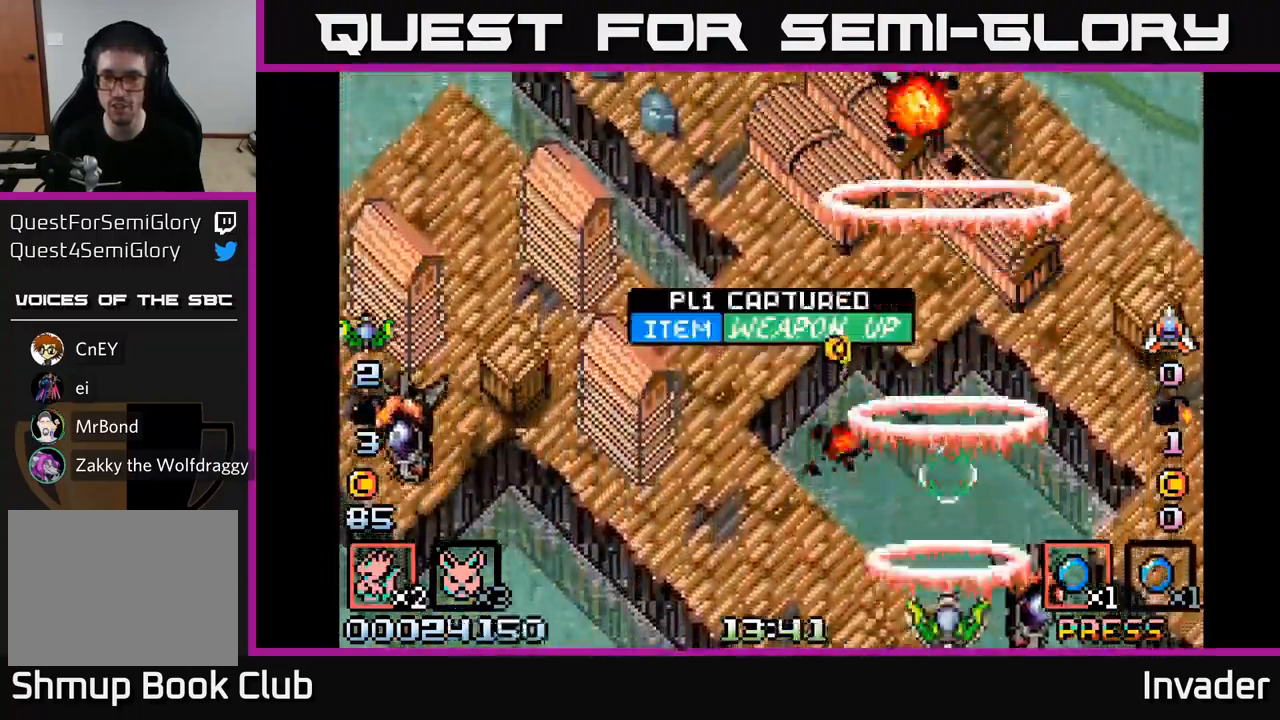
{"buttons": ["DPAD_LEFT"], "right_stick": "center", "events": [[117, "B", "up"], [150, "DPAD_LEFT", "down"], [167, "B", "down"], [167, "DPAD_UP", "down"], [300, "B", "up"], [300, "DPAD_LEFT", "up"], [350, "B", "down"], [483, "B", "up"], [483, "DPAD_LEFT", "down"], [500, "DPAD_UP", "up"]]}
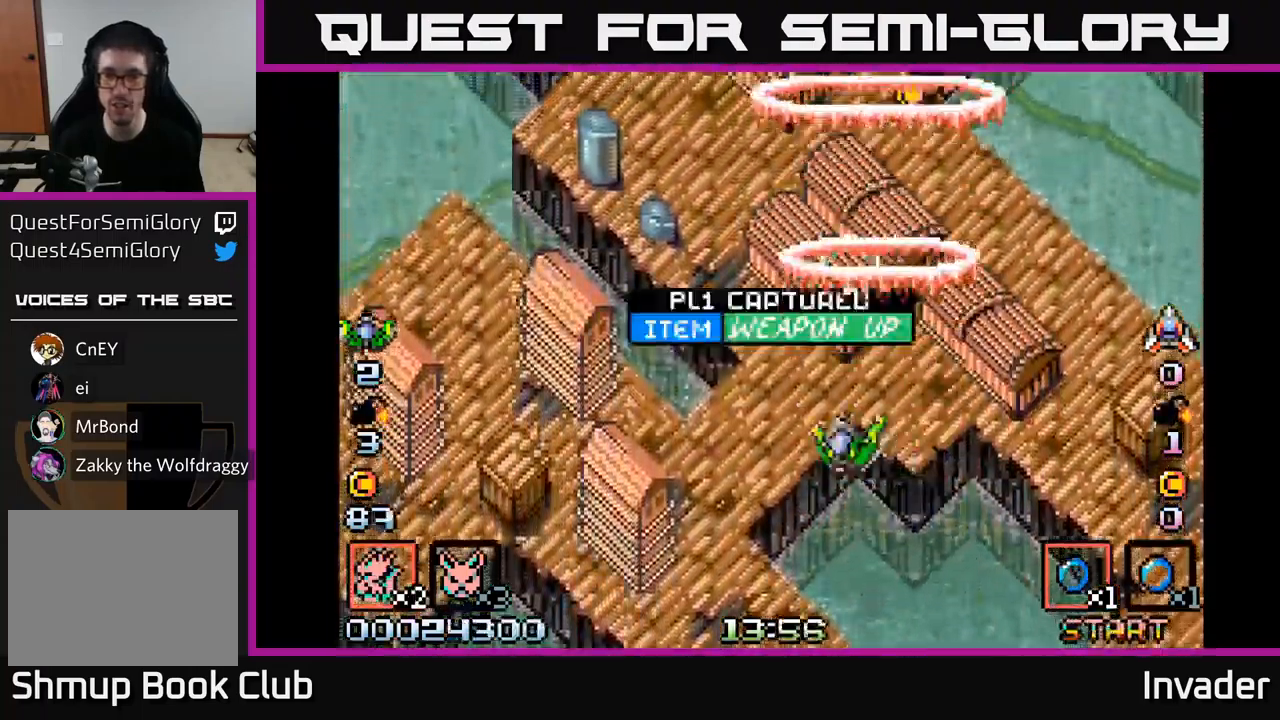
{"buttons": ["B"], "right_stick": "center", "events": [[67, "B", "down"], [83, "DPAD_DOWN", "down"], [133, "DPAD_LEFT", "up"], [183, "B", "up"], [250, "B", "down"], [250, "DPAD_DOWN", "up"], [283, "DPAD_LEFT", "down"], [333, "DPAD_UP", "down"], [400, "DPAD_UP", "up"], [483, "DPAD_LEFT", "up"]]}
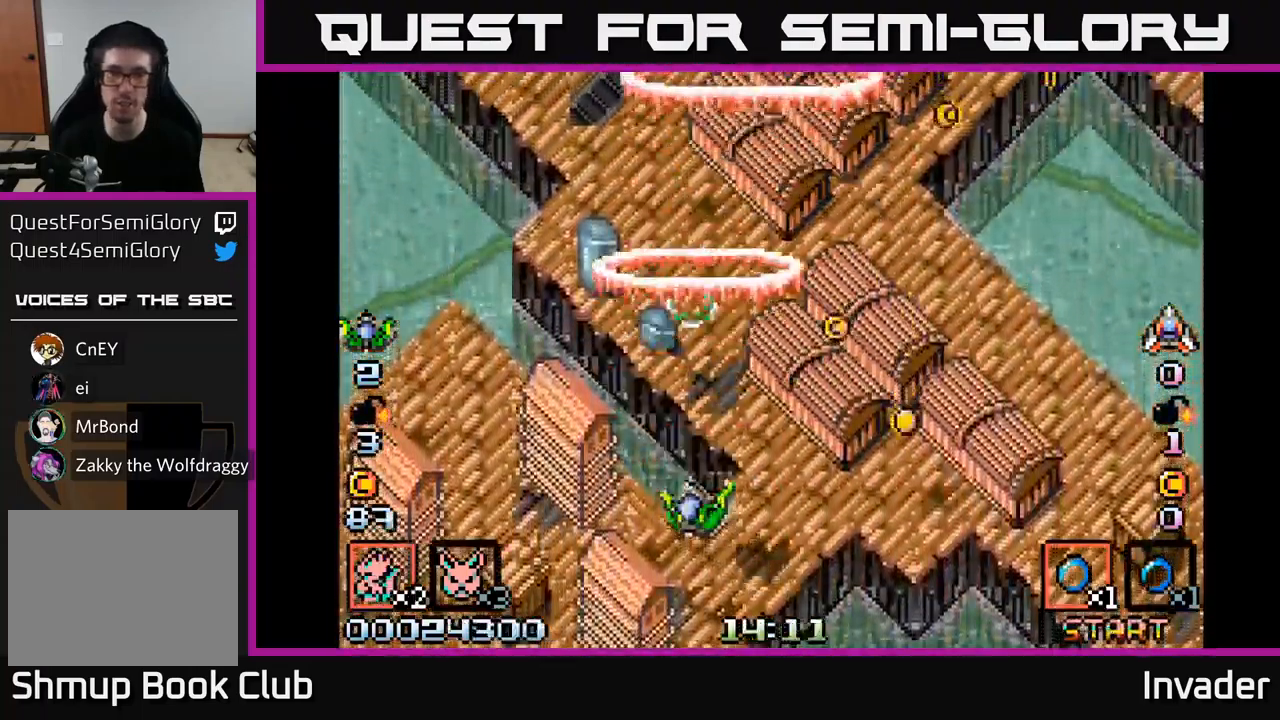
{"buttons": ["DPAD_RIGHT"], "right_stick": "center", "events": [[33, "DPAD_DOWN", "down"], [83, "B", "up"], [133, "B", "down"], [133, "DPAD_DOWN", "up"], [233, "DPAD_RIGHT", "down"], [267, "B", "up"], [333, "B", "down"], [467, "B", "up"]]}
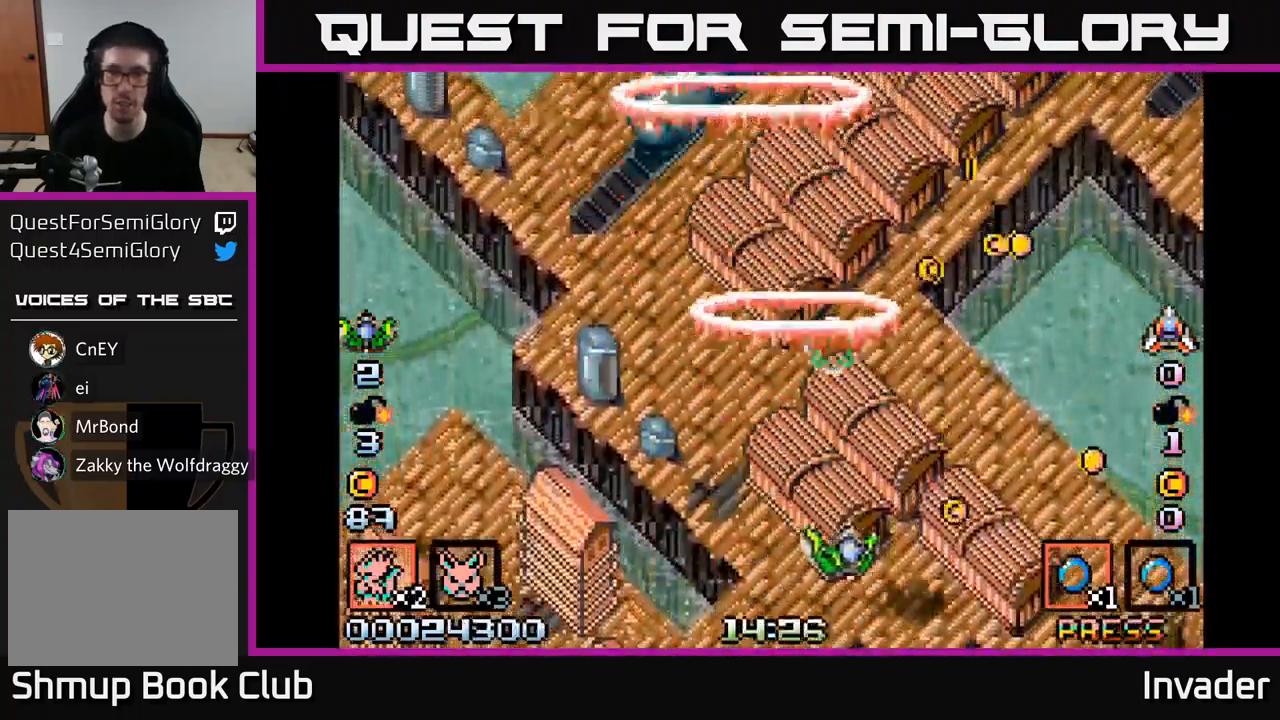
{"buttons": ["B", "DPAD_DOWN", "DPAD_LEFT"], "right_stick": "center"}
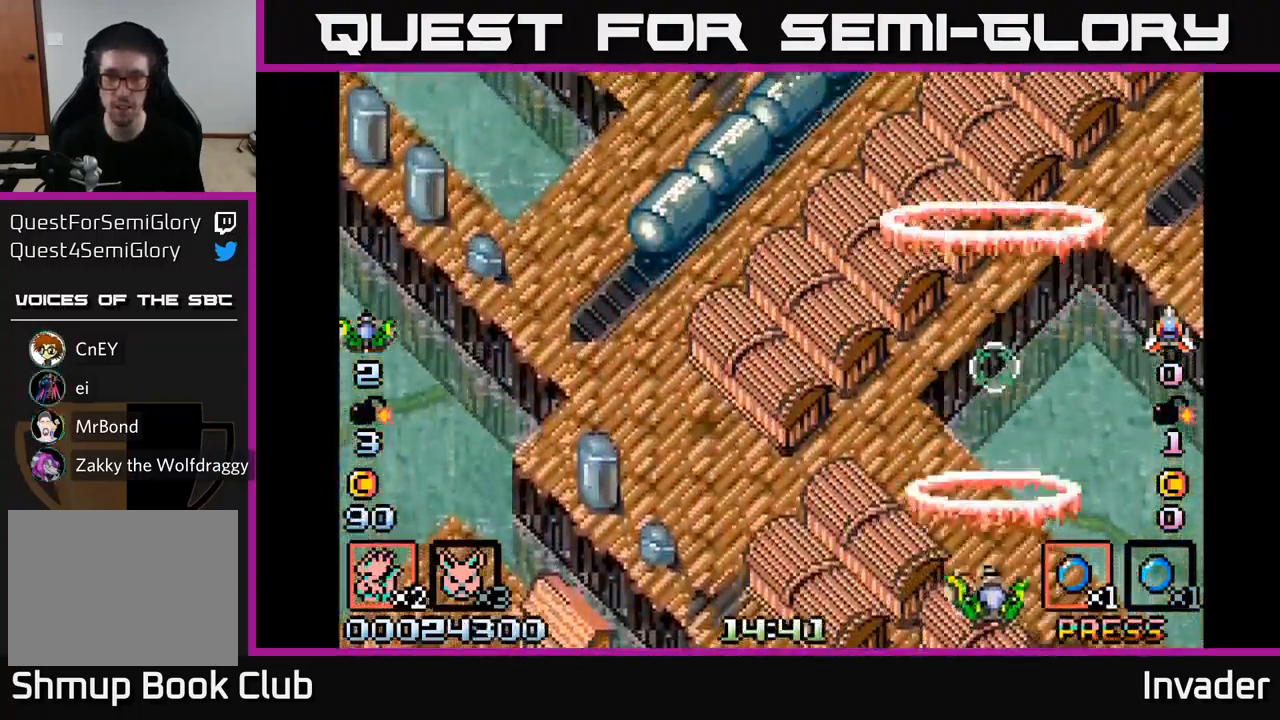
{"buttons": ["B", "DPAD_LEFT"], "right_stick": "center", "events": [[17, "B", "up"], [33, "DPAD_DOWN", "up"], [83, "B", "down"], [100, "DPAD_UP", "down"], [167, "DPAD_LEFT", "up"], [183, "DPAD_LEFT", "down"], [217, "B", "up"], [283, "B", "down"], [300, "DPAD_UP", "up"], [417, "B", "up"], [483, "B", "down"]]}
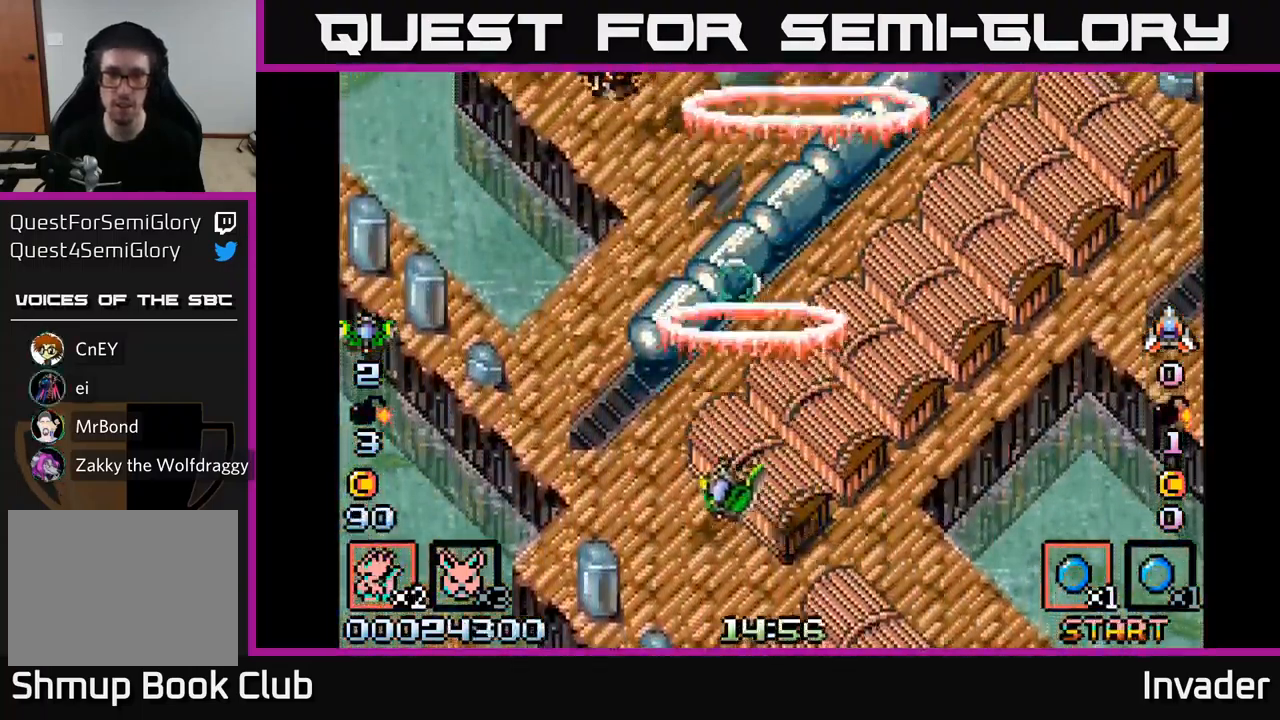
{"buttons": ["B"], "right_stick": "center", "events": [[117, "B", "up"], [117, "DPAD_LEFT", "up"], [183, "B", "down"], [183, "DPAD_UP", "down"], [200, "DPAD_LEFT", "down"], [267, "DPAD_UP", "up"], [283, "B", "up"], [333, "B", "down"], [483, "B", "up"], [483, "DPAD_LEFT", "up"], [500, "B", "down"]]}
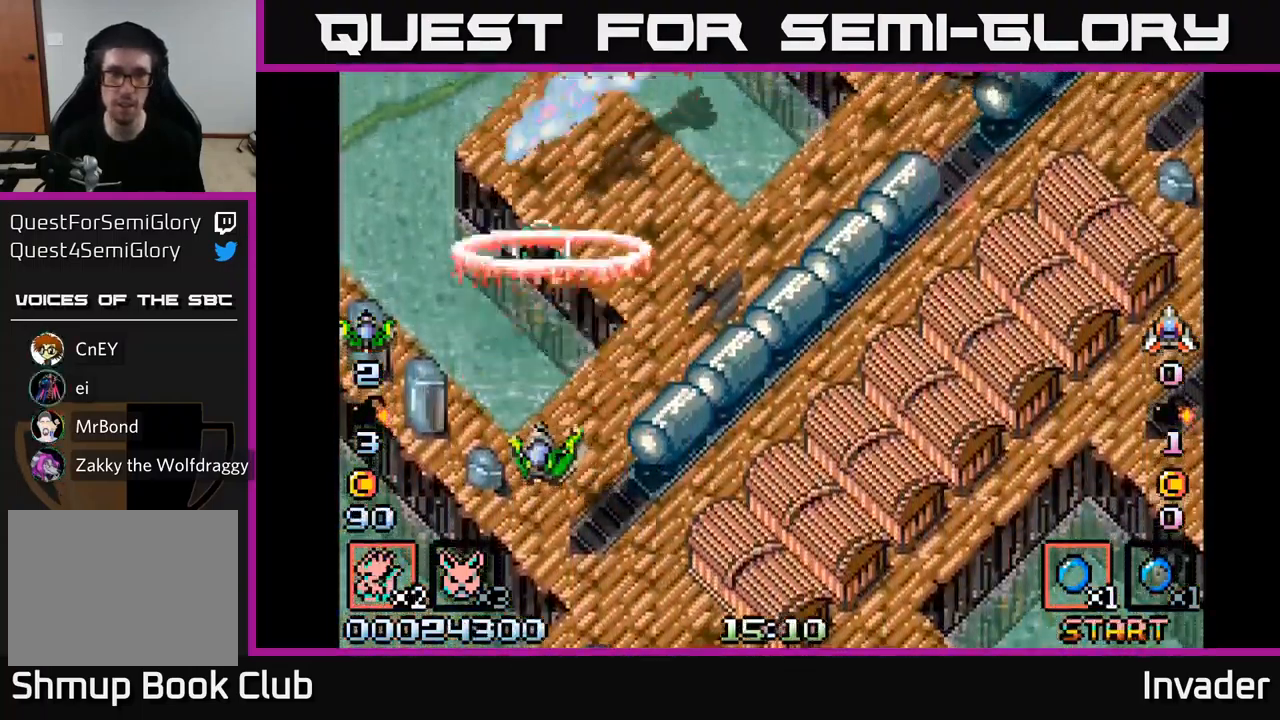
{"buttons": [], "right_stick": "center", "events": [[83, "DPAD_DOWN", "down"], [150, "B", "up"], [200, "B", "down"], [267, "DPAD_DOWN", "up"], [317, "B", "up"], [383, "B", "down"], [500, "B", "up"]]}
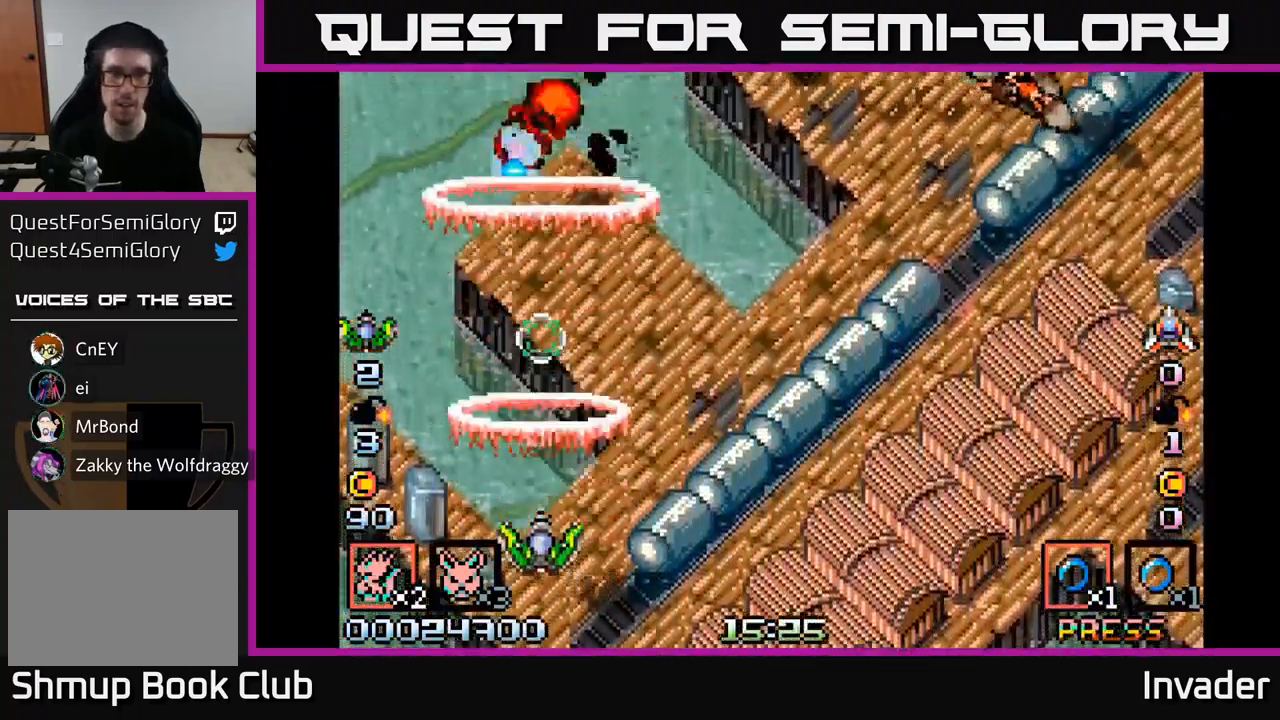
{"buttons": ["B", "DPAD_RIGHT"], "right_stick": "center", "events": [[67, "B", "down"], [117, "DPAD_RIGHT", "down"], [183, "B", "up"], [250, "B", "down"], [384, "B", "up"], [450, "B", "down"]]}
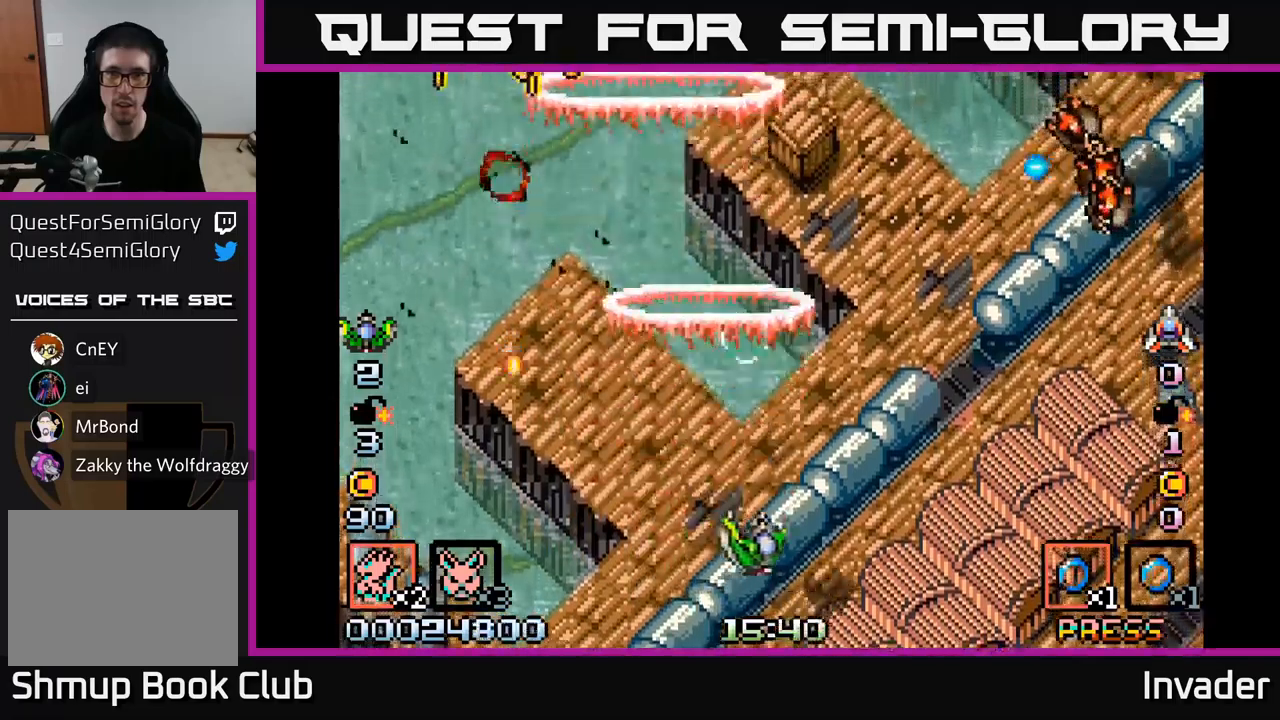
{"buttons": ["B", "DPAD_DOWN", "DPAD_RIGHT"], "right_stick": "center", "events": [[67, "B", "up"], [134, "B", "down"], [250, "B", "up"], [317, "B", "down"], [450, "B", "up"], [484, "B", "down"], [484, "DPAD_DOWN", "down"]]}
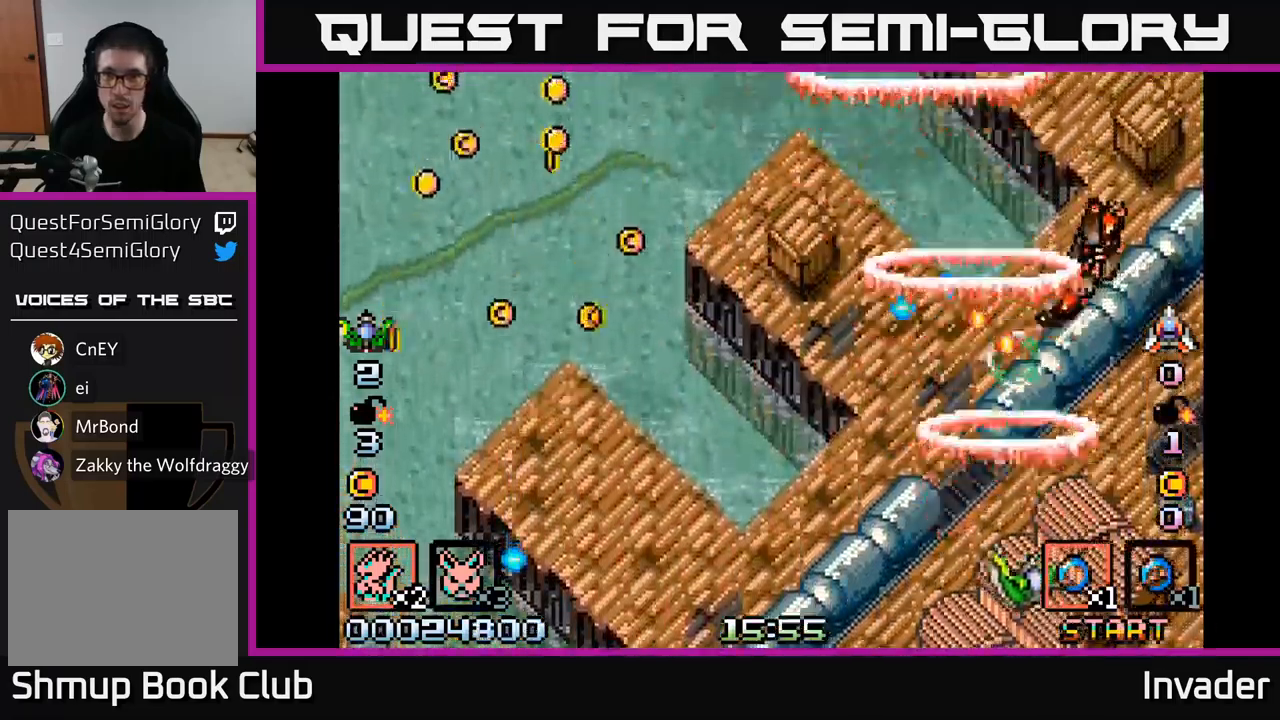
{"buttons": ["B"], "right_stick": "center", "events": [[34, "DPAD_RIGHT", "up"], [117, "B", "up"], [134, "DPAD_DOWN", "up"], [167, "B", "down"], [284, "B", "up"], [334, "B", "down"], [434, "B", "up"], [484, "B", "down"]]}
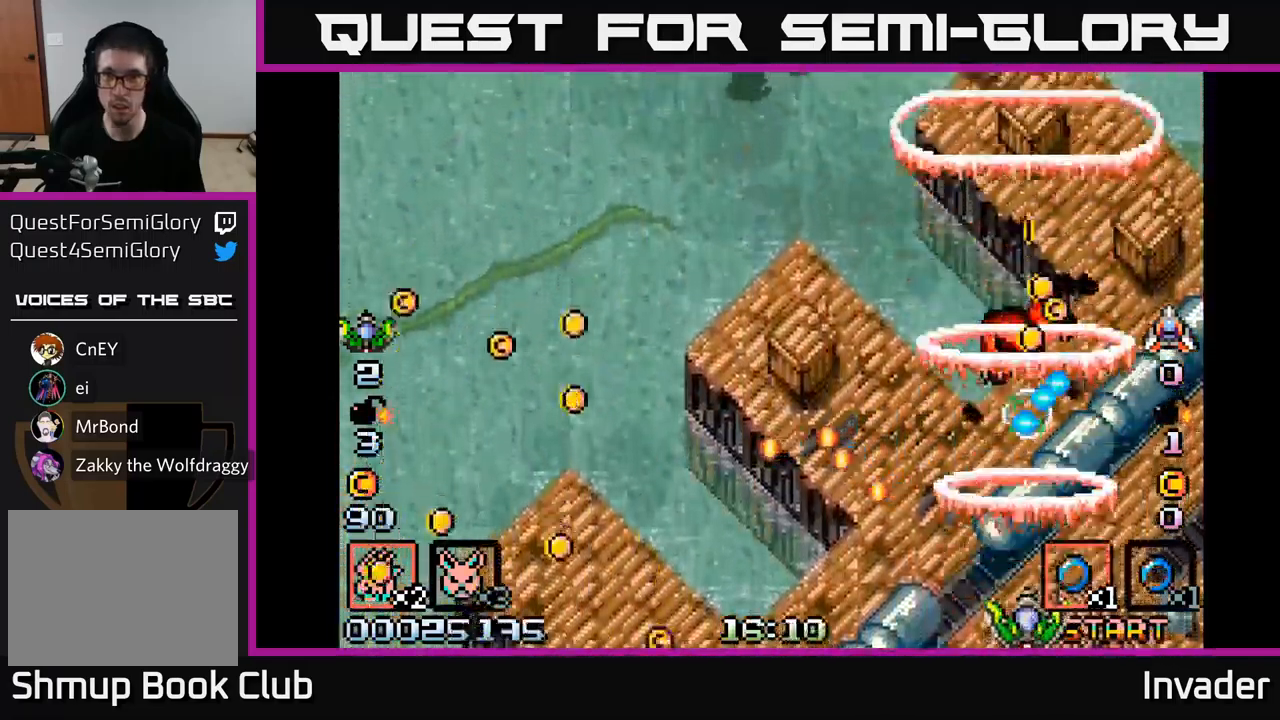
{"buttons": ["B", "DPAD_UP", "DPAD_LEFT"], "right_stick": "center", "events": [[84, "B", "up"], [84, "DPAD_LEFT", "down"], [134, "B", "down"], [234, "DPAD_UP", "down"], [267, "B", "up"], [317, "B", "down"], [434, "B", "up"], [500, "B", "down"]]}
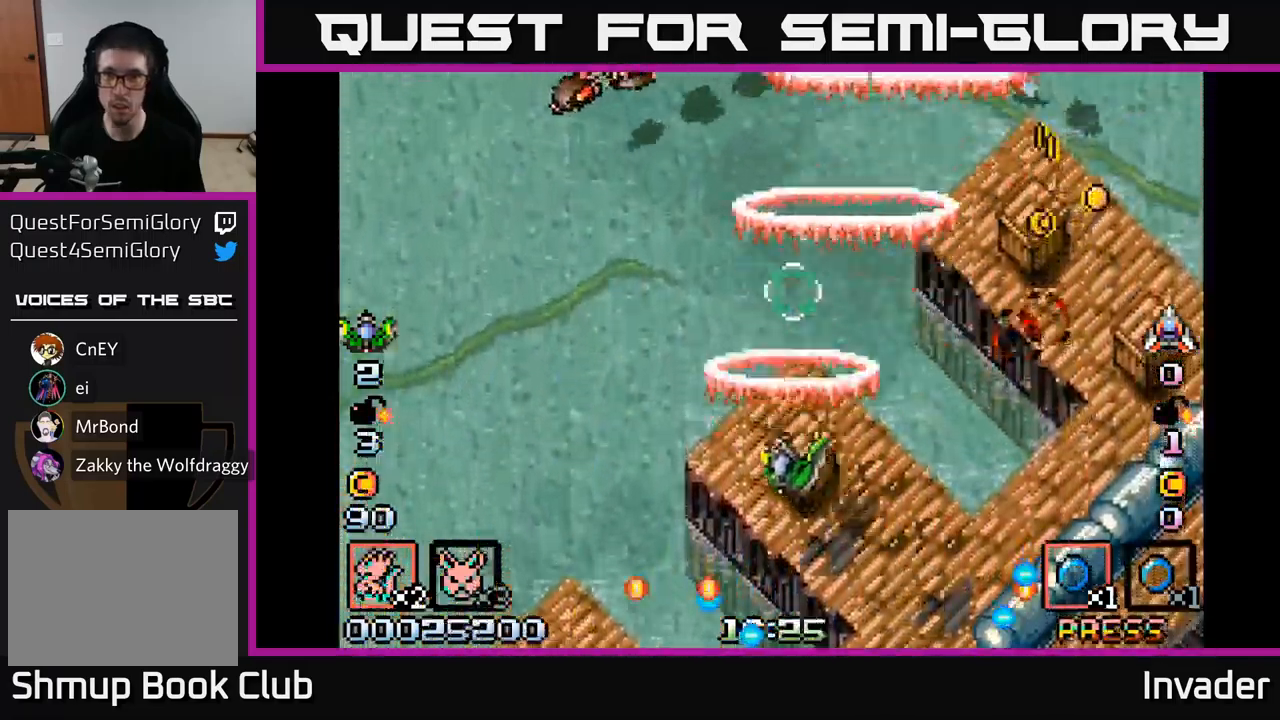
{"buttons": ["B", "DPAD_DOWN"], "right_stick": "center", "events": [[17, "DPAD_UP", "up"], [100, "B", "up"], [184, "B", "down"], [267, "B", "up"], [350, "B", "down"], [417, "B", "up"], [484, "B", "down"], [484, "DPAD_DOWN", "down"], [500, "DPAD_LEFT", "up"]]}
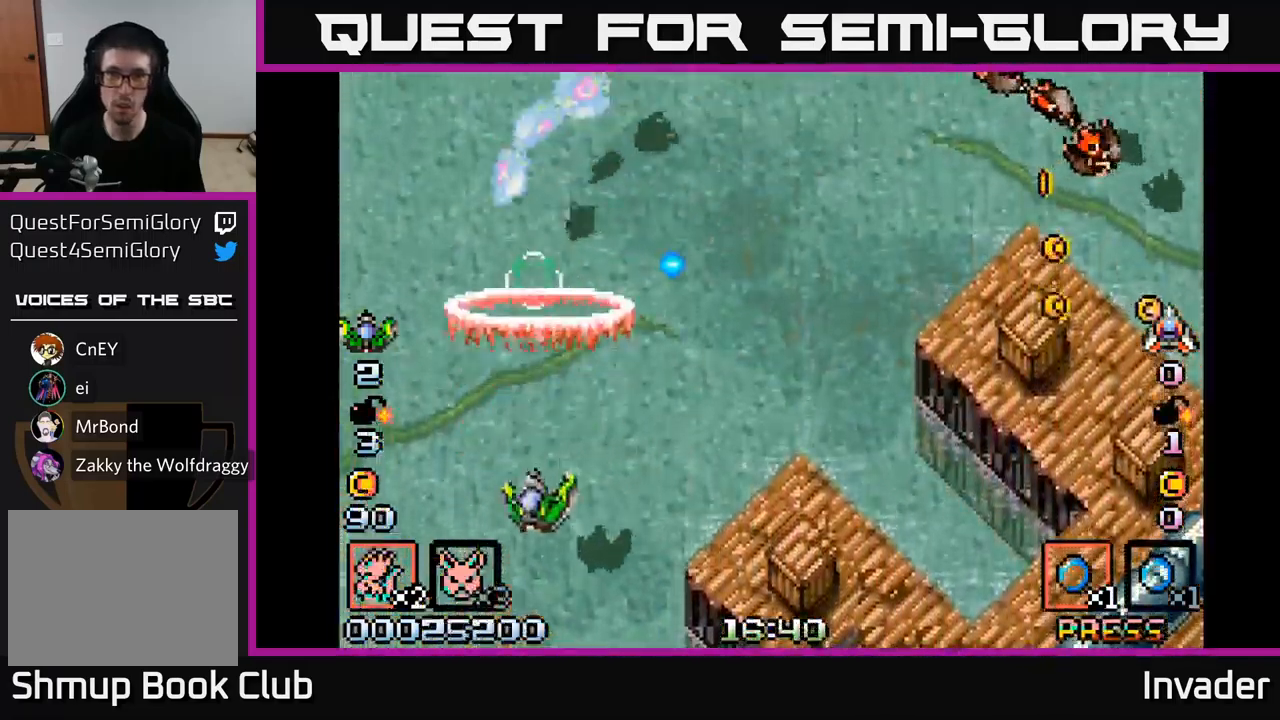
{"buttons": ["B", "DPAD_UP"], "right_stick": "center", "events": [[67, "DPAD_RIGHT", "down"], [84, "B", "up"], [134, "B", "down"], [150, "DPAD_RIGHT", "up"], [284, "B", "up"], [300, "DPAD_DOWN", "up"], [317, "B", "down"], [450, "B", "up"], [467, "DPAD_UP", "down"], [484, "B", "down"]]}
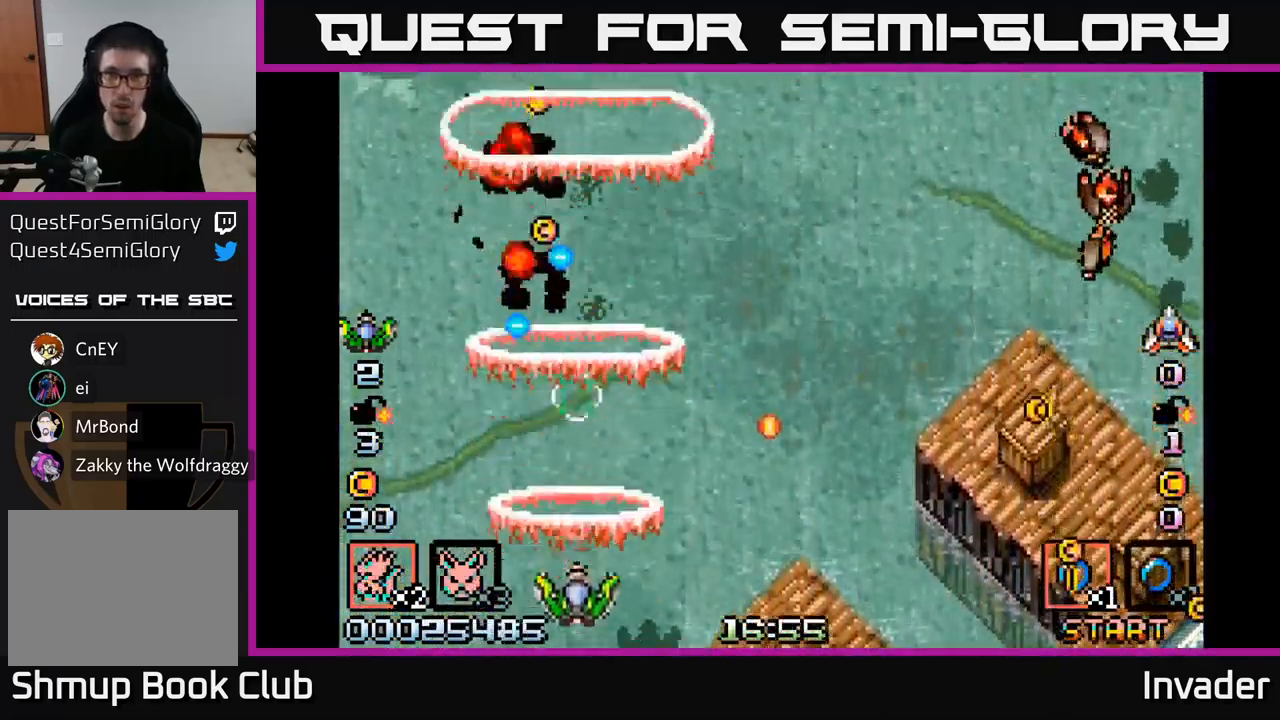
{"buttons": ["DPAD_RIGHT"], "right_stick": "center", "events": [[67, "DPAD_RIGHT", "down"], [84, "DPAD_UP", "up"], [100, "B", "up"], [167, "B", "down"], [300, "B", "up"], [350, "B", "down"], [367, "DPAD_UP", "down"], [384, "DPAD_RIGHT", "up"], [434, "DPAD_RIGHT", "down"], [450, "DPAD_UP", "up"], [484, "B", "up"]]}
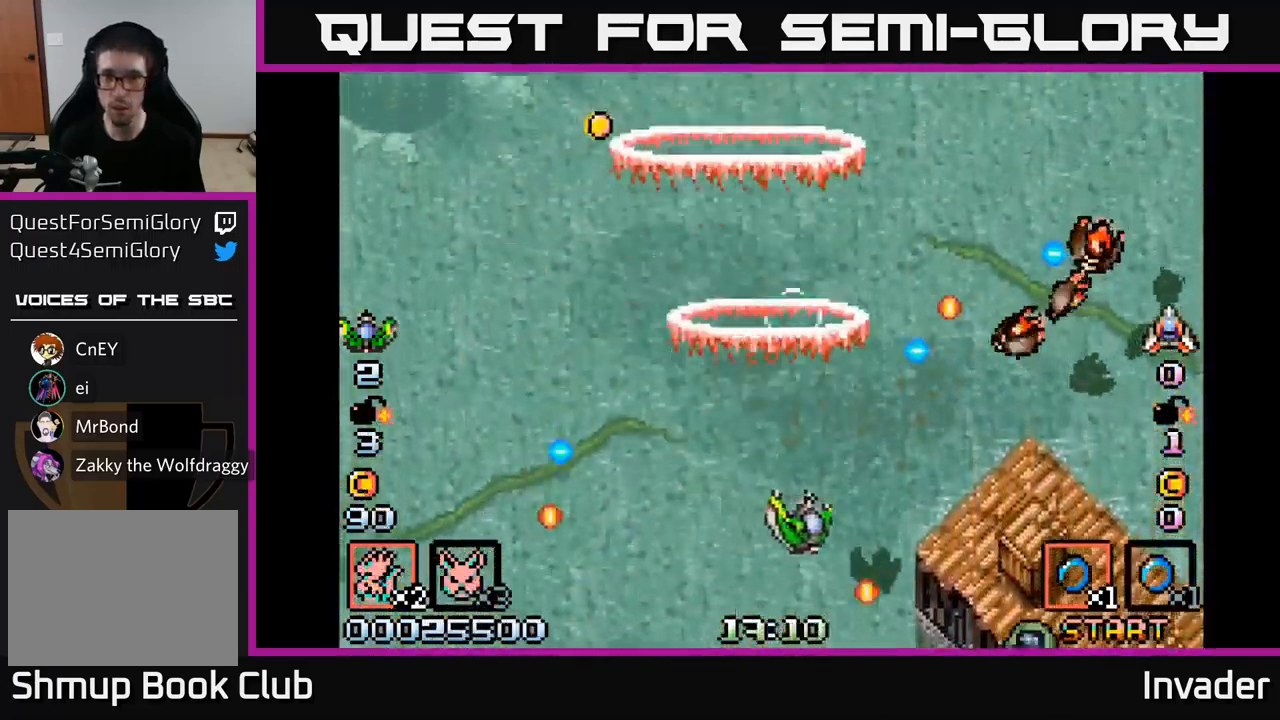
{"buttons": ["B", "DPAD_LEFT"], "right_stick": "center", "events": [[84, "B", "down"], [184, "B", "up"], [267, "B", "down"], [300, "DPAD_DOWN", "down"], [367, "B", "up"], [384, "DPAD_RIGHT", "up"], [417, "B", "down"], [450, "DPAD_DOWN", "up"], [484, "DPAD_LEFT", "down"]]}
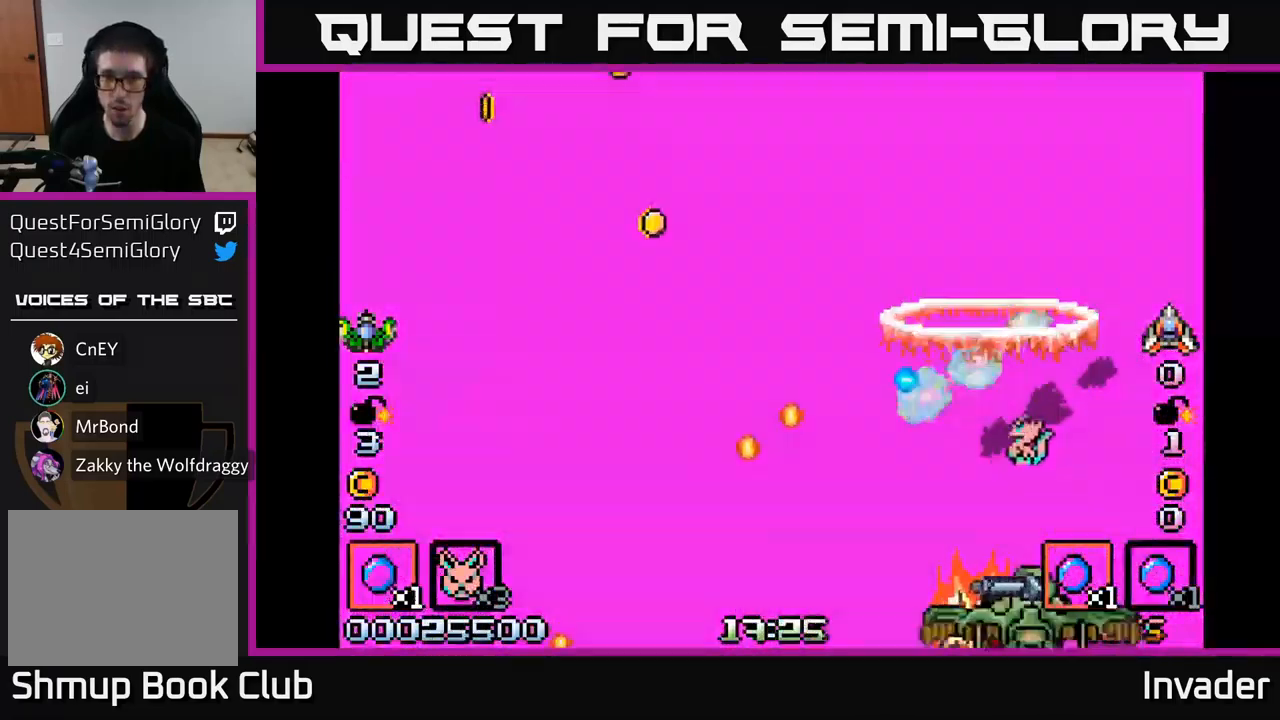
{"buttons": ["B"], "right_stick": "center", "events": [[34, "DPAD_UP", "down"], [50, "B", "up"], [100, "B", "down"], [134, "DPAD_LEFT", "up"], [200, "DPAD_UP", "up"], [217, "B", "up"], [267, "B", "down"], [384, "B", "up"], [467, "B", "down"]]}
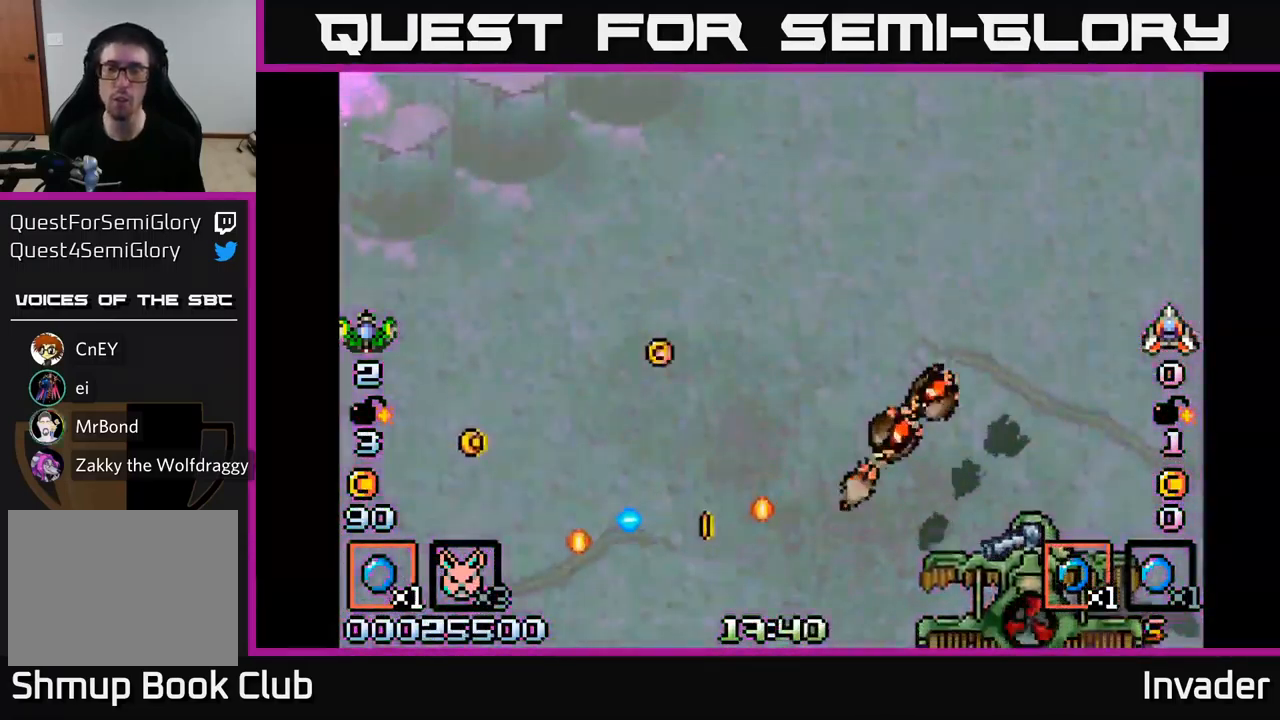
{"buttons": [], "right_stick": "center", "events": [[84, "B", "up"], [167, "B", "down"], [300, "B", "up"], [300, "DPAD_DOWN", "down"], [300, "DPAD_RIGHT", "down"], [334, "DPAD_DOWN", "up"], [367, "B", "down"], [434, "DPAD_RIGHT", "up"], [500, "B", "up"]]}
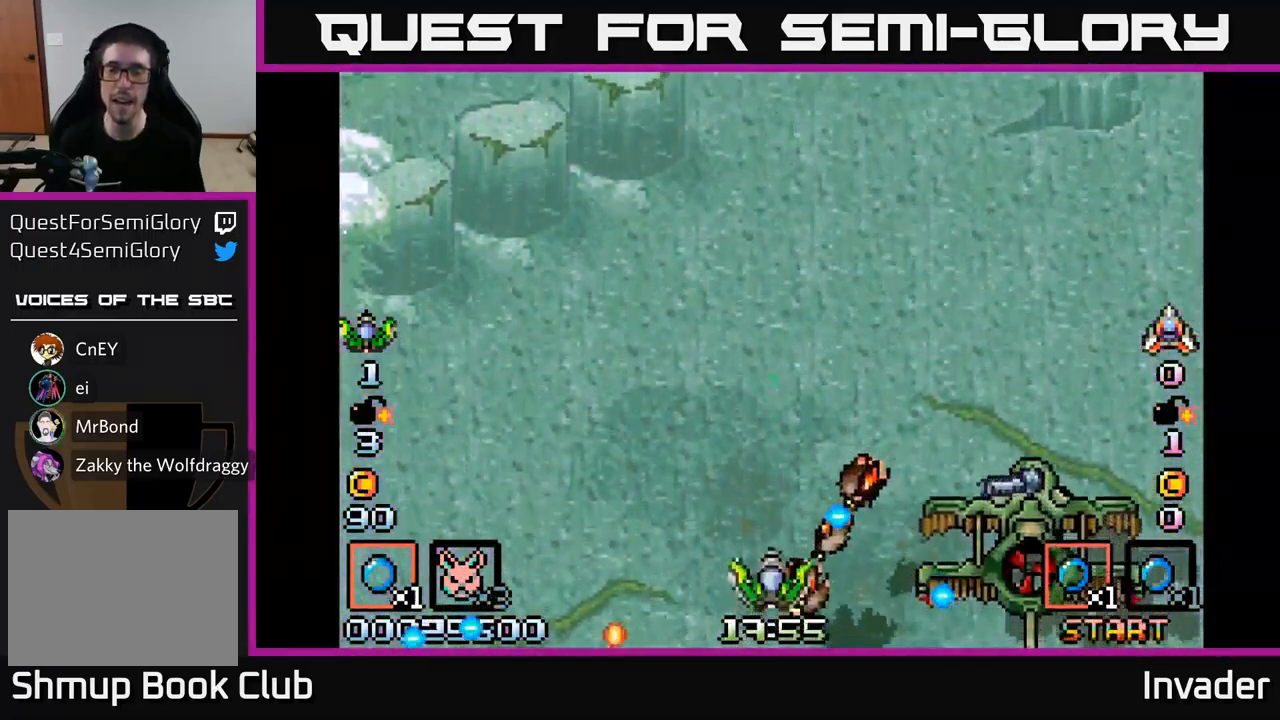
{"buttons": ["B", "DPAD_RIGHT"], "right_stick": "center", "events": [[67, "B", "down"], [117, "DPAD_RIGHT", "down"], [200, "B", "up"], [267, "B", "down"], [383, "B", "up"], [466, "B", "down"]]}
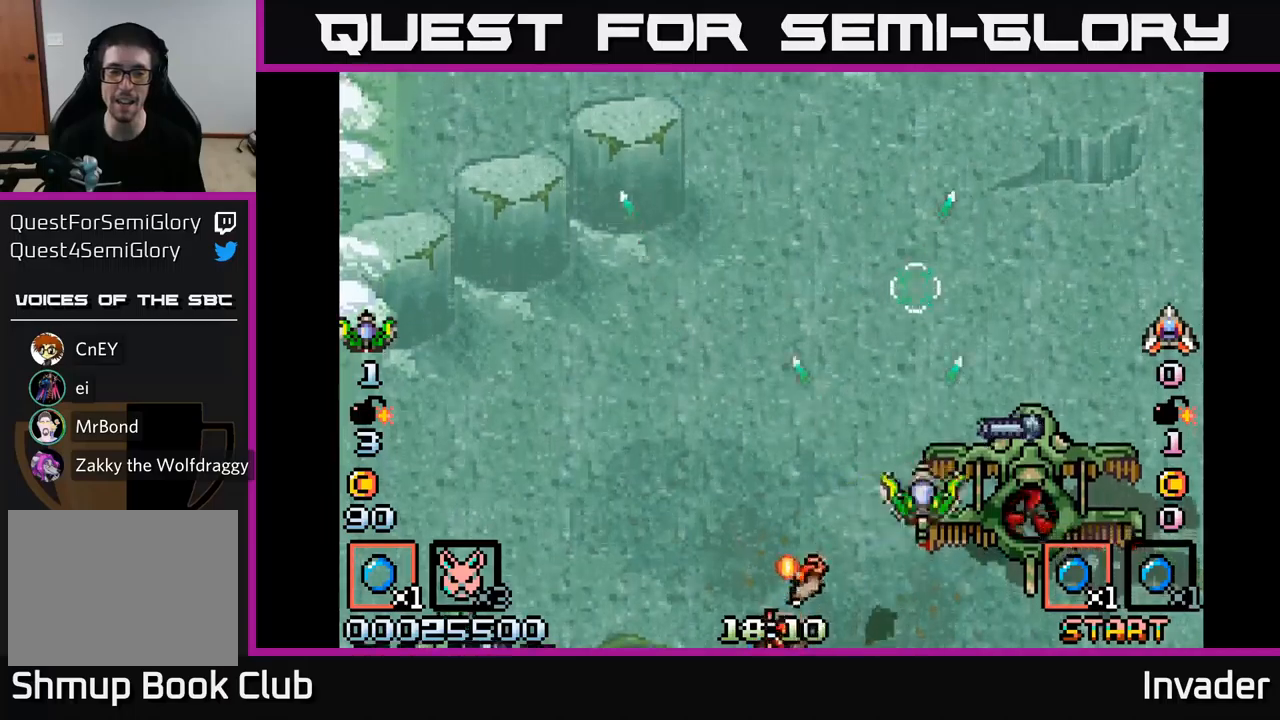
{"buttons": ["B"], "right_stick": "center"}
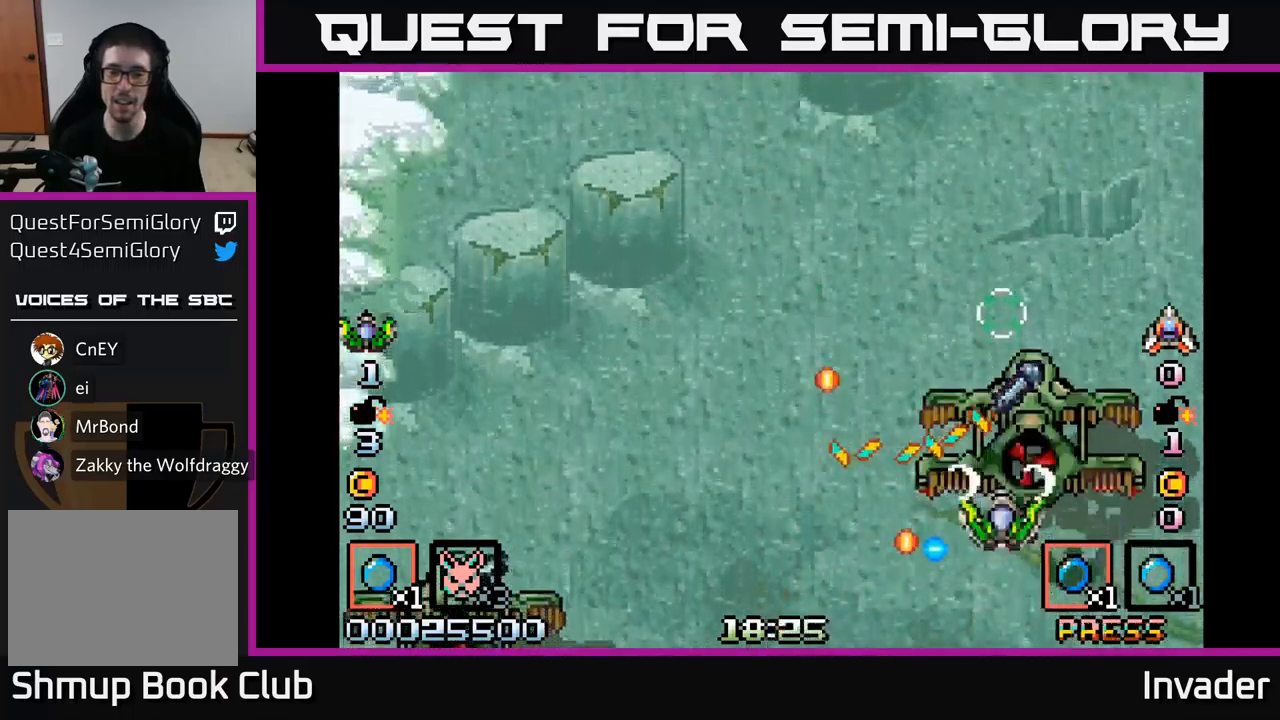
{"buttons": ["B"], "right_stick": "center", "events": [[83, "B", "up"], [133, "B", "down"], [183, "DPAD_UP", "down"], [233, "B", "up"], [300, "B", "down"], [316, "DPAD_UP", "up"], [400, "B", "up"], [483, "B", "down"]]}
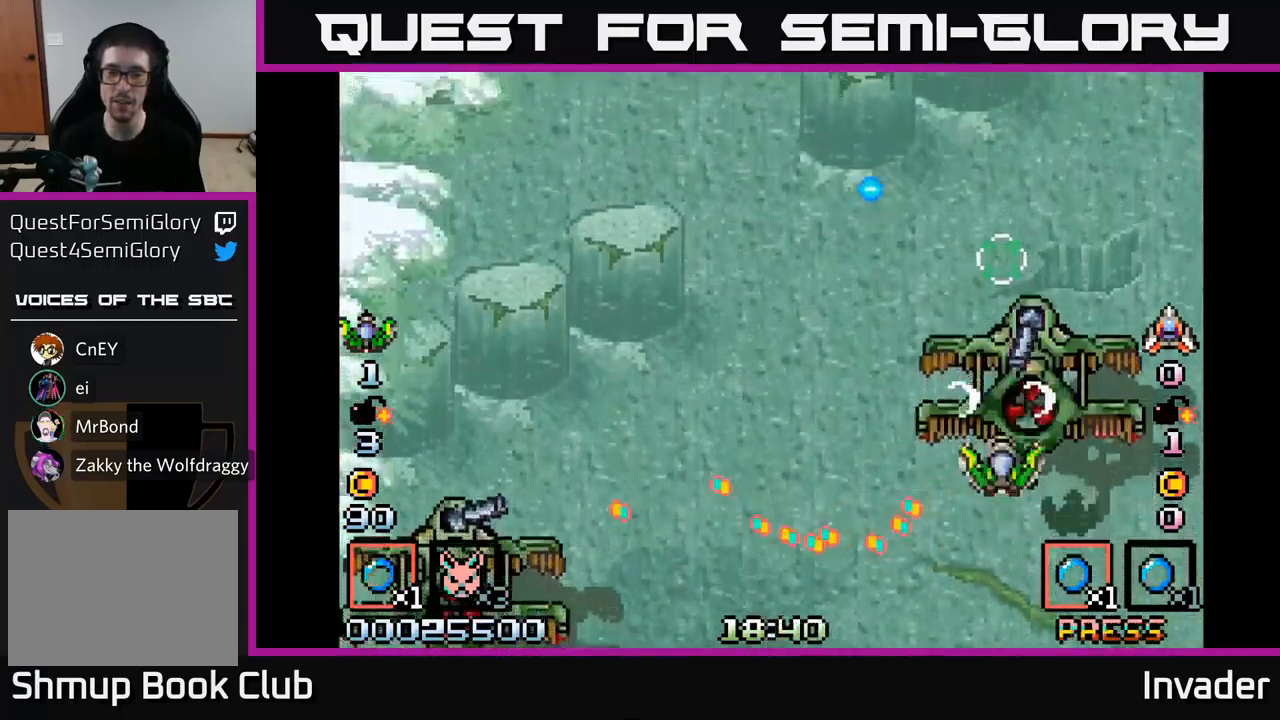
{"buttons": [], "right_stick": "center", "events": [[66, "B", "up"], [216, "DPAD_DOWN", "down"], [216, "R2", "down"], [300, "R2", "up"], [400, "B", "down"], [416, "DPAD_DOWN", "up"], [500, "B", "up"]]}
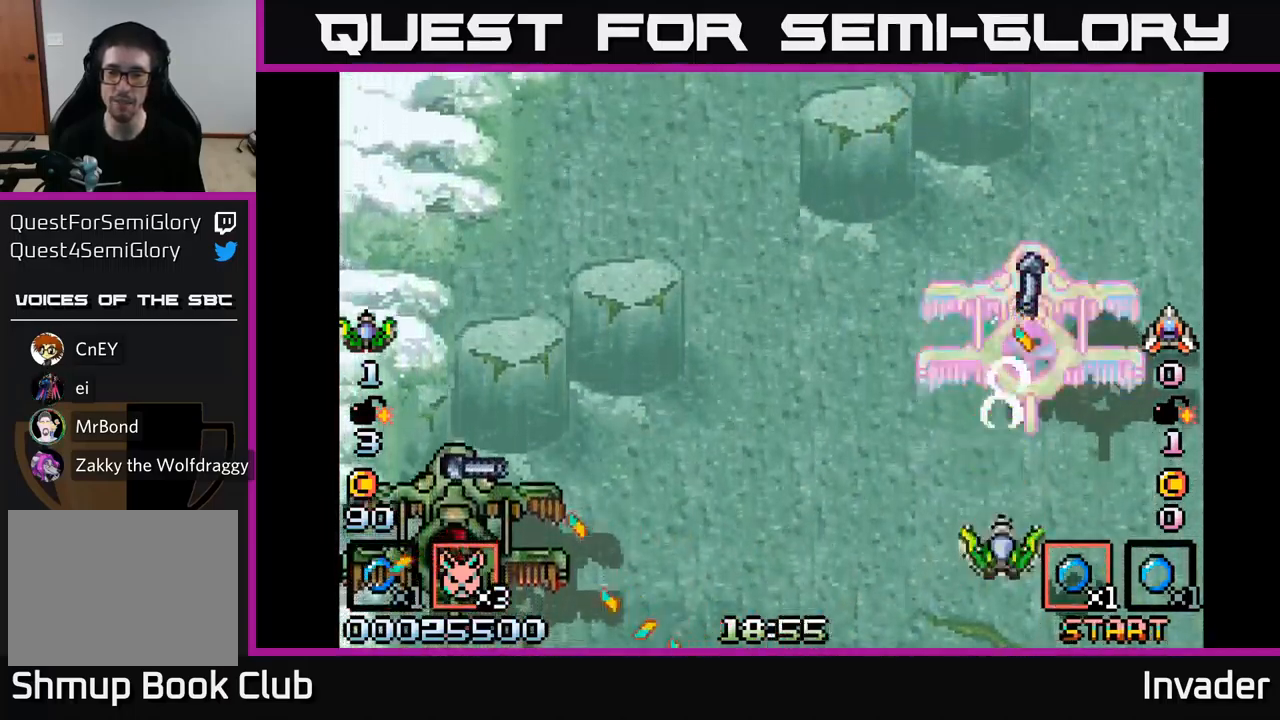
{"buttons": ["B", "DPAD_LEFT"], "right_stick": "center", "events": [[66, "B", "down"], [150, "DPAD_DOWN", "down"], [266, "B", "up"], [300, "B", "down"], [300, "DPAD_DOWN", "up"], [416, "B", "up"], [433, "DPAD_LEFT", "down"], [500, "B", "down"]]}
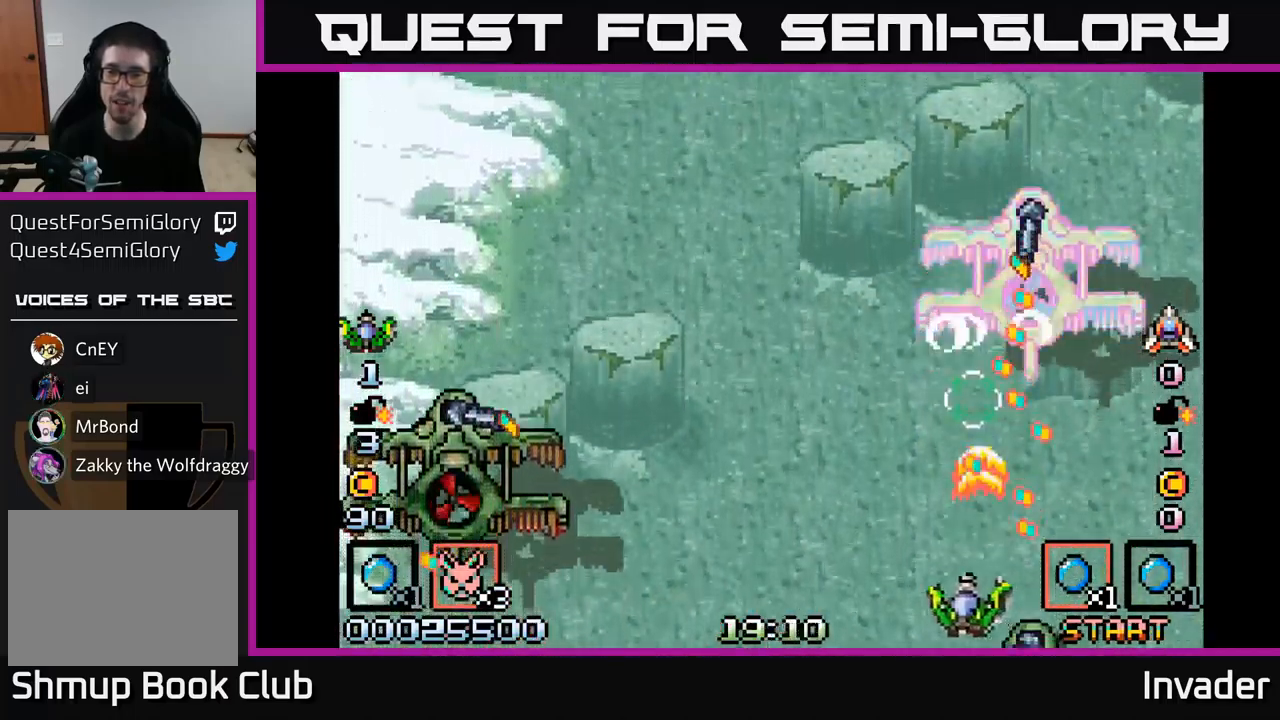
{"buttons": ["DPAD_UP"], "right_stick": "center", "events": [[116, "B", "up"], [116, "DPAD_UP", "down"], [166, "B", "down"], [250, "DPAD_LEFT", "up"], [316, "B", "up"], [333, "DPAD_UP", "up"], [350, "B", "down"], [350, "DPAD_UP", "down"], [366, "DPAD_UP", "up"], [400, "DPAD_LEFT", "down"], [483, "DPAD_UP", "down"], [500, "B", "up"], [500, "DPAD_LEFT", "up"]]}
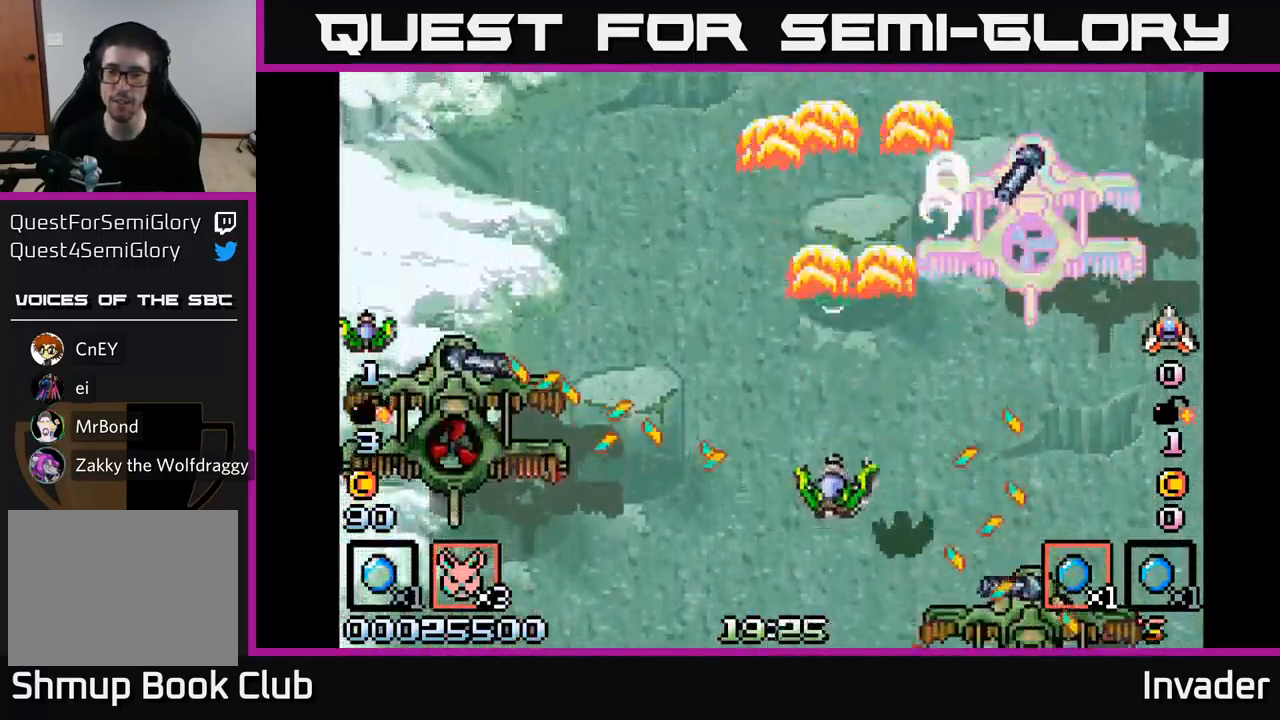
{"buttons": ["B", "DPAD_UP", "DPAD_LEFT"], "right_stick": "center", "events": [[66, "B", "down"], [83, "DPAD_RIGHT", "down"], [183, "B", "up"], [216, "DPAD_RIGHT", "up"], [283, "B", "down"], [283, "DPAD_LEFT", "down"], [333, "B", "up"], [333, "L2", "down"], [416, "B", "down"], [433, "L2", "up"]]}
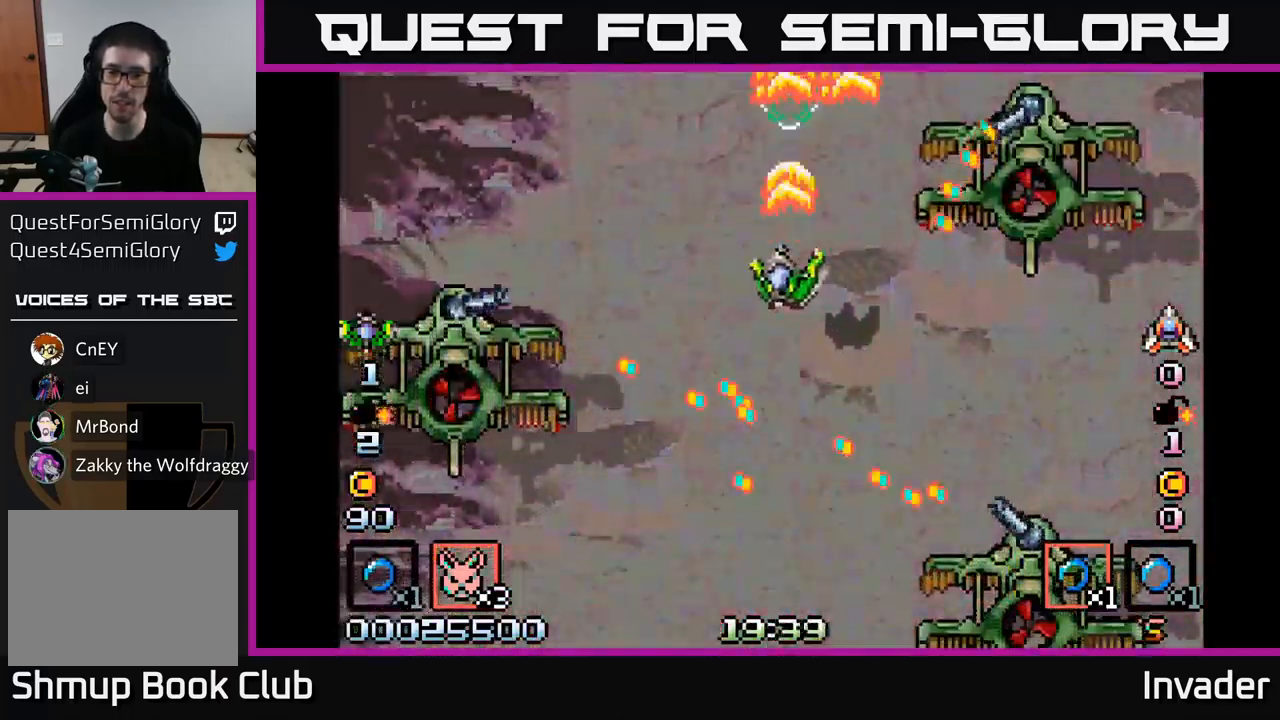
{"buttons": ["DPAD_DOWN", "DPAD_LEFT"], "right_stick": "center", "events": [[33, "DPAD_LEFT", "up"], [50, "B", "up"], [133, "B", "down"], [150, "DPAD_LEFT", "down"], [200, "DPAD_UP", "up"], [233, "B", "up"], [333, "B", "down"], [333, "DPAD_DOWN", "down"], [333, "DPAD_LEFT", "up"], [433, "B", "up"], [483, "DPAD_LEFT", "down"]]}
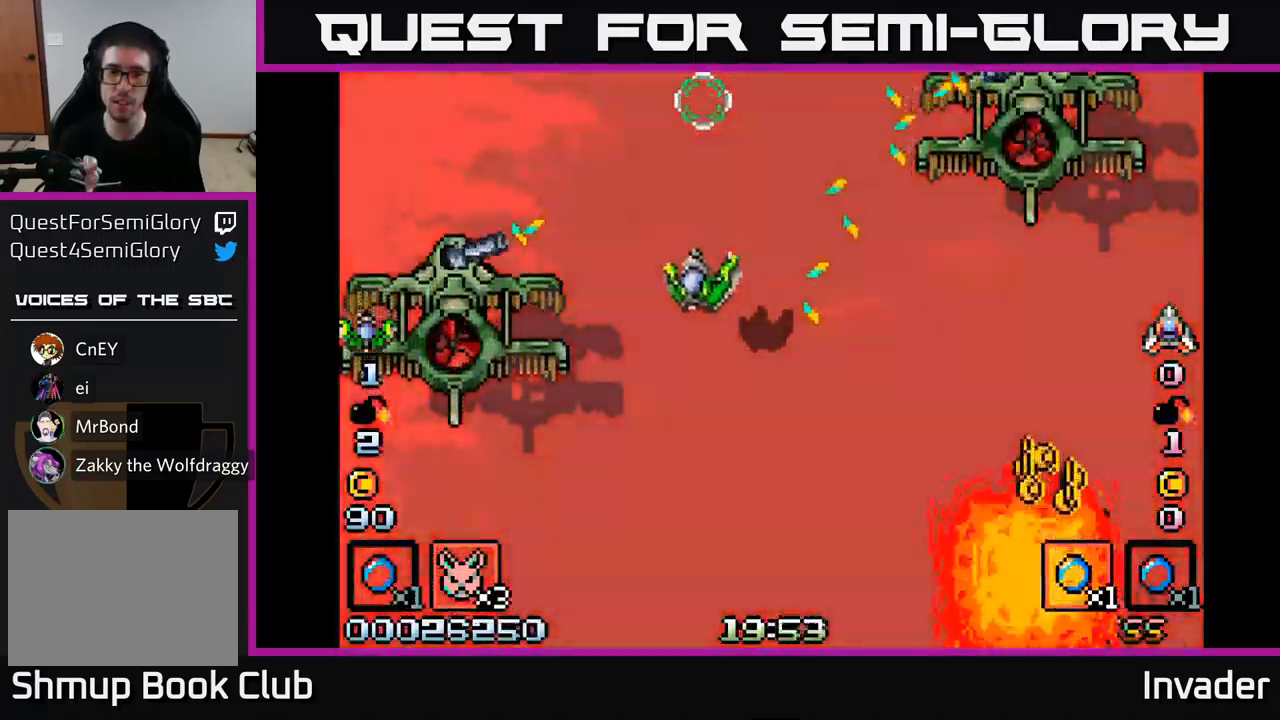
{"buttons": ["B", "DPAD_DOWN", "DPAD_RIGHT"], "right_stick": "center", "events": [[66, "B", "down"], [183, "B", "up"], [233, "DPAD_LEFT", "up"], [266, "B", "down"], [383, "B", "up"], [483, "B", "down"], [500, "DPAD_RIGHT", "down"]]}
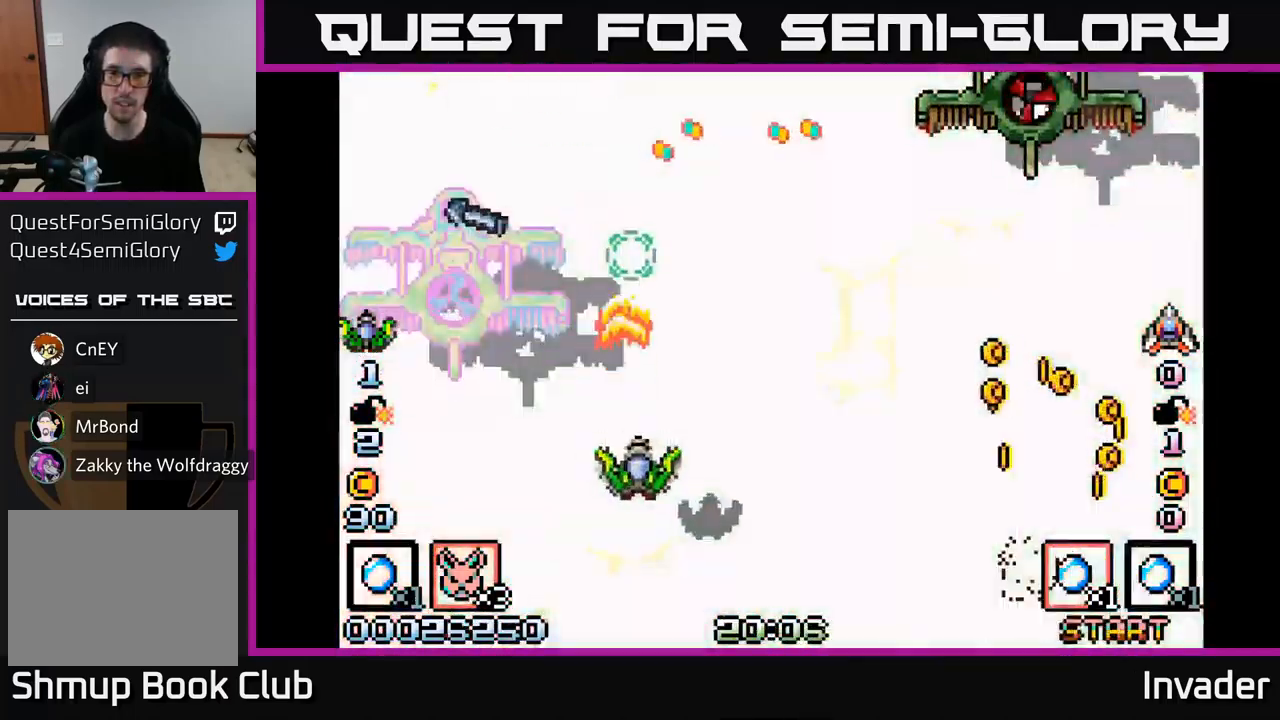
{"buttons": ["DPAD_DOWN", "DPAD_RIGHT"], "right_stick": "center", "events": [[33, "DPAD_DOWN", "up"], [100, "B", "up"], [166, "B", "down"], [250, "B", "up"], [366, "B", "down"], [450, "B", "up"], [500, "DPAD_DOWN", "down"]]}